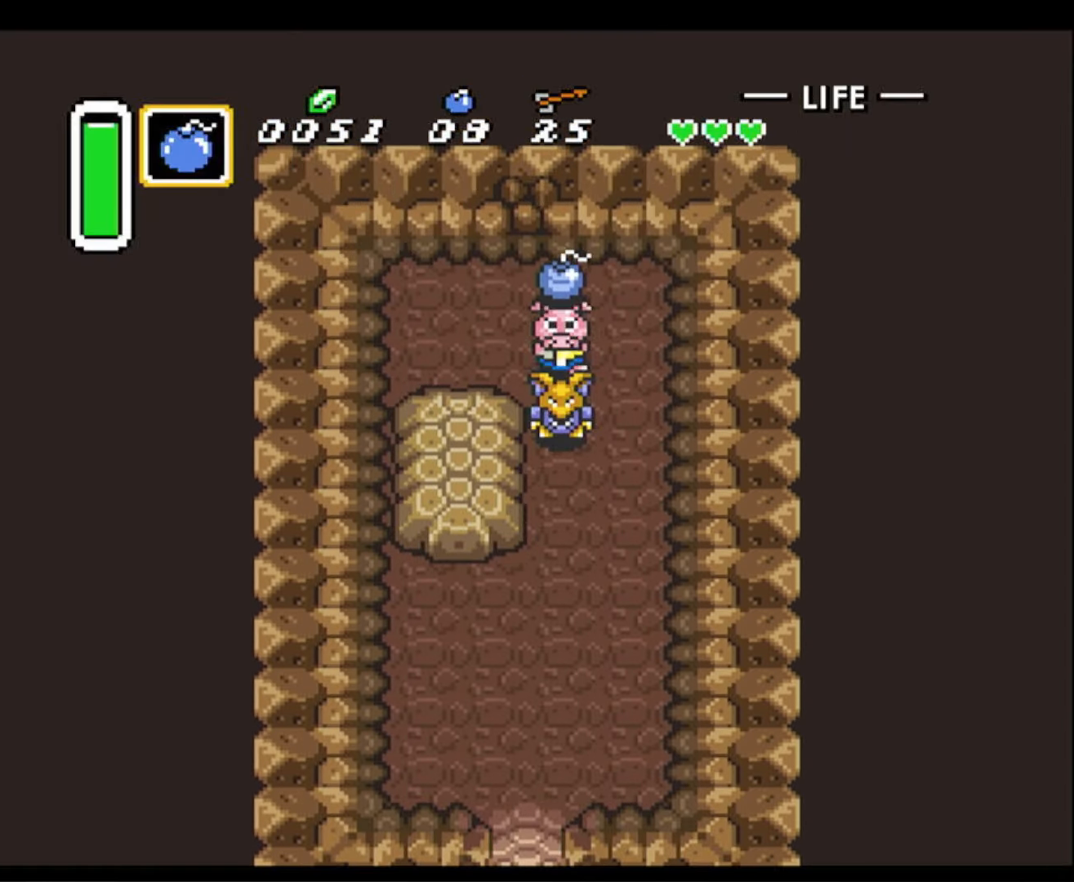
Gameplay with a controller (Nintendo layout); each line is a JSON object with the inputs held at the frame after it. "events" lists button and stick changes between this image and that frame as [ms after this image, input, new state], when the widget could be followed in between. Not read: L3 R3.
{"buttons": ["DPAD_UP"], "events": [[66, "A", "down"], [100, "DPAD_DOWN", "up"], [200, "A", "up"], [300, "DPAD_LEFT", "down"], [300, "DPAD_UP", "down"], [400, "DPAD_LEFT", "up"]]}
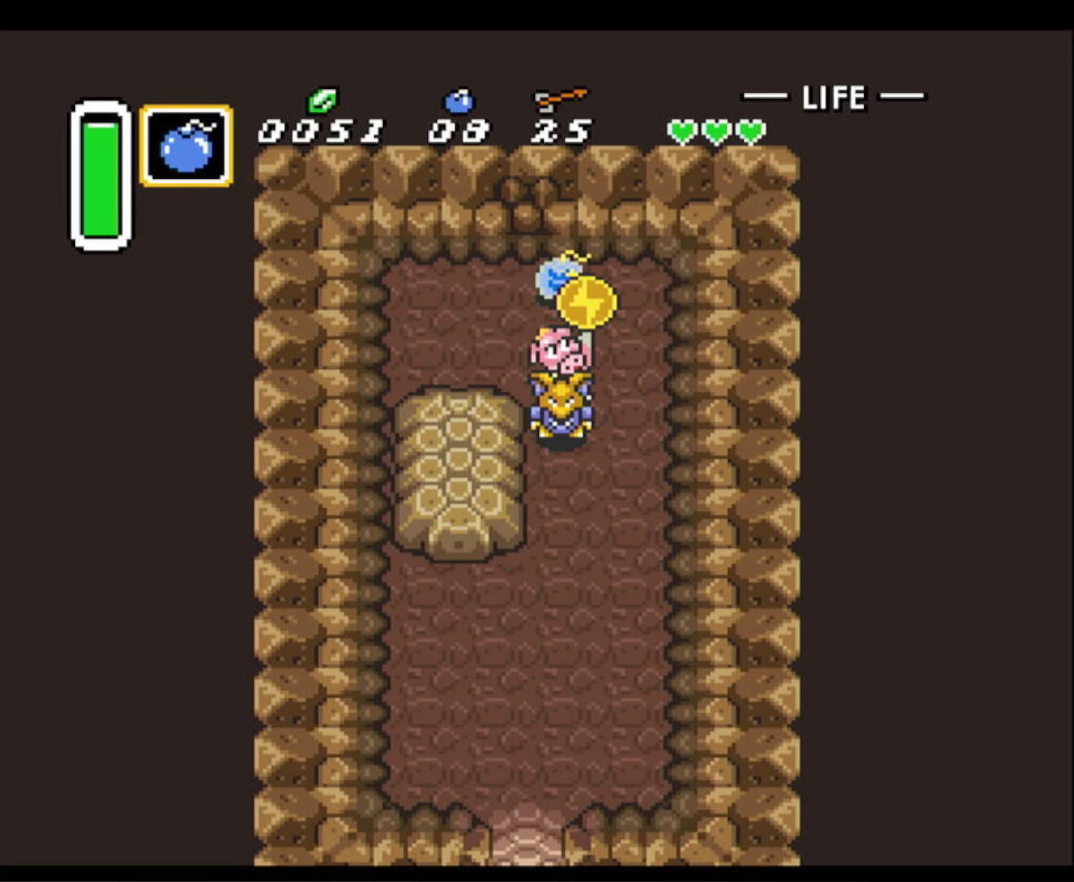
{"buttons": ["DPAD_UP", "DPAD_LEFT"], "events": [[333, "DPAD_LEFT", "down"]]}
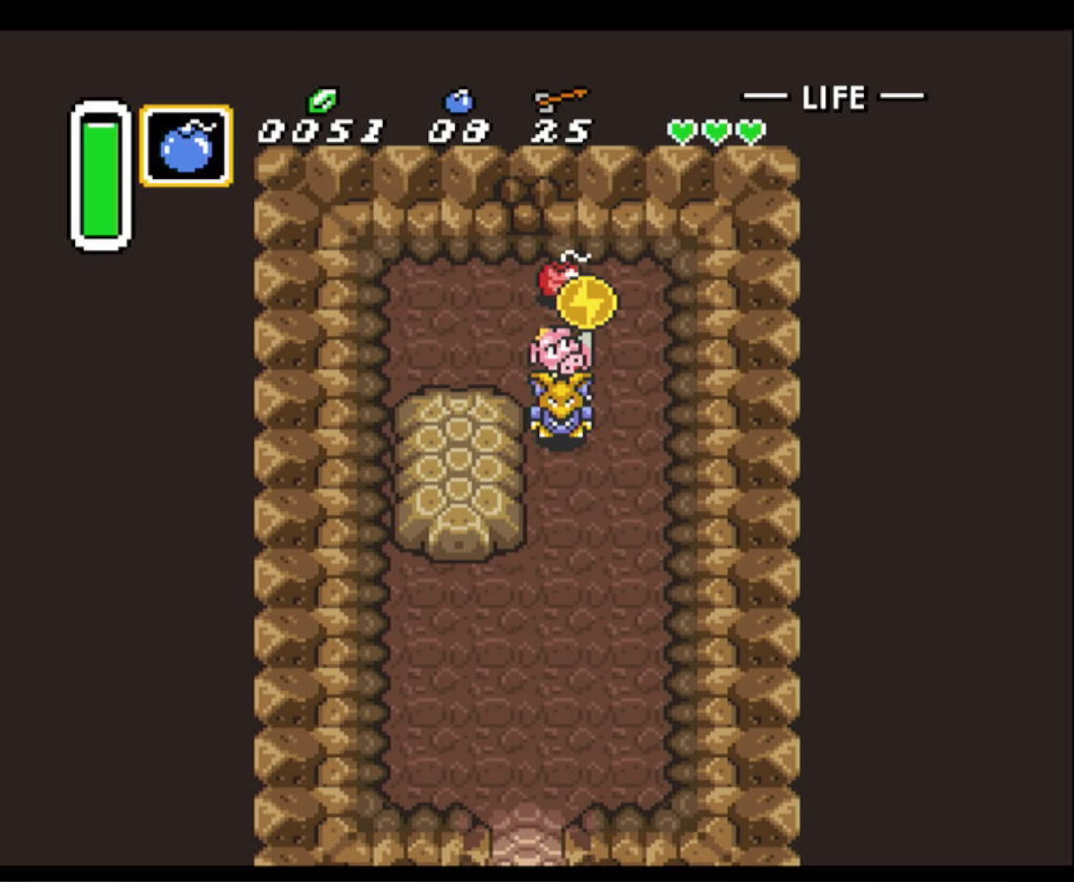
{"buttons": ["DPAD_UP", "DPAD_LEFT"], "events": []}
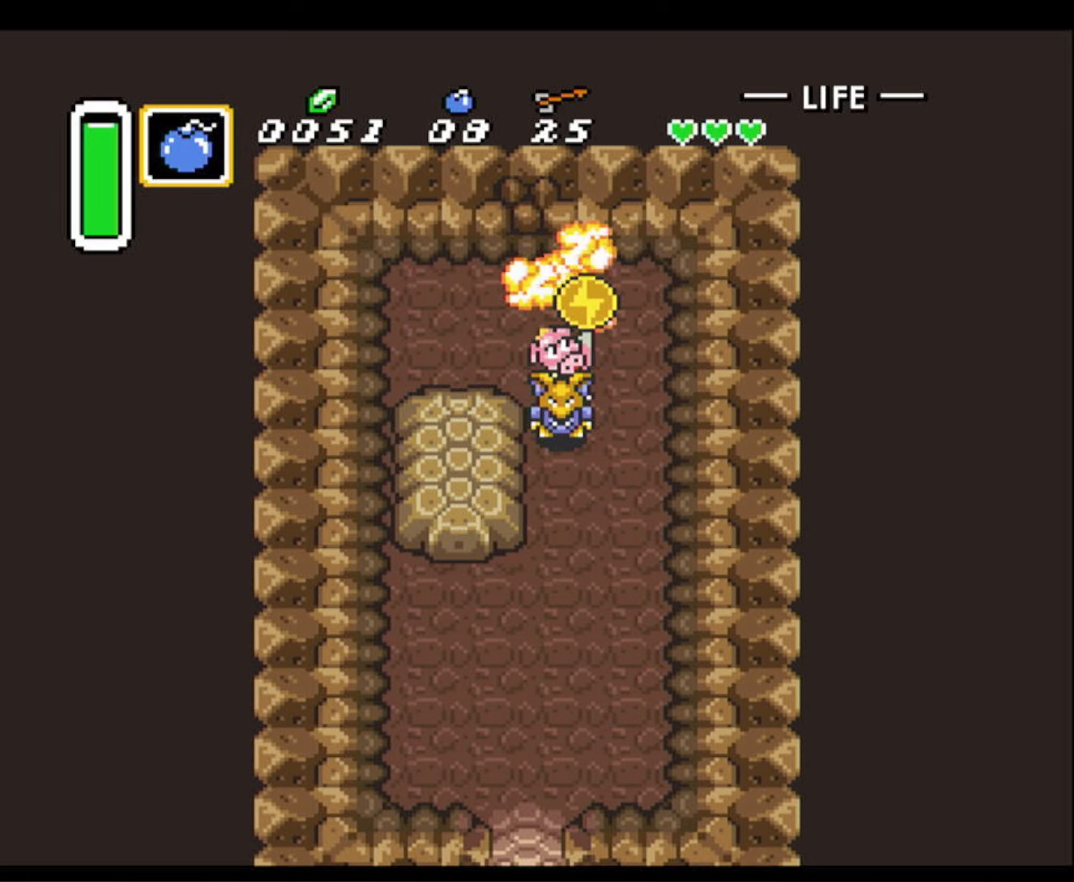
{"buttons": ["DPAD_UP", "DPAD_LEFT"], "events": [[250, "DPAD_LEFT", "up"], [283, "DPAD_LEFT", "down"]]}
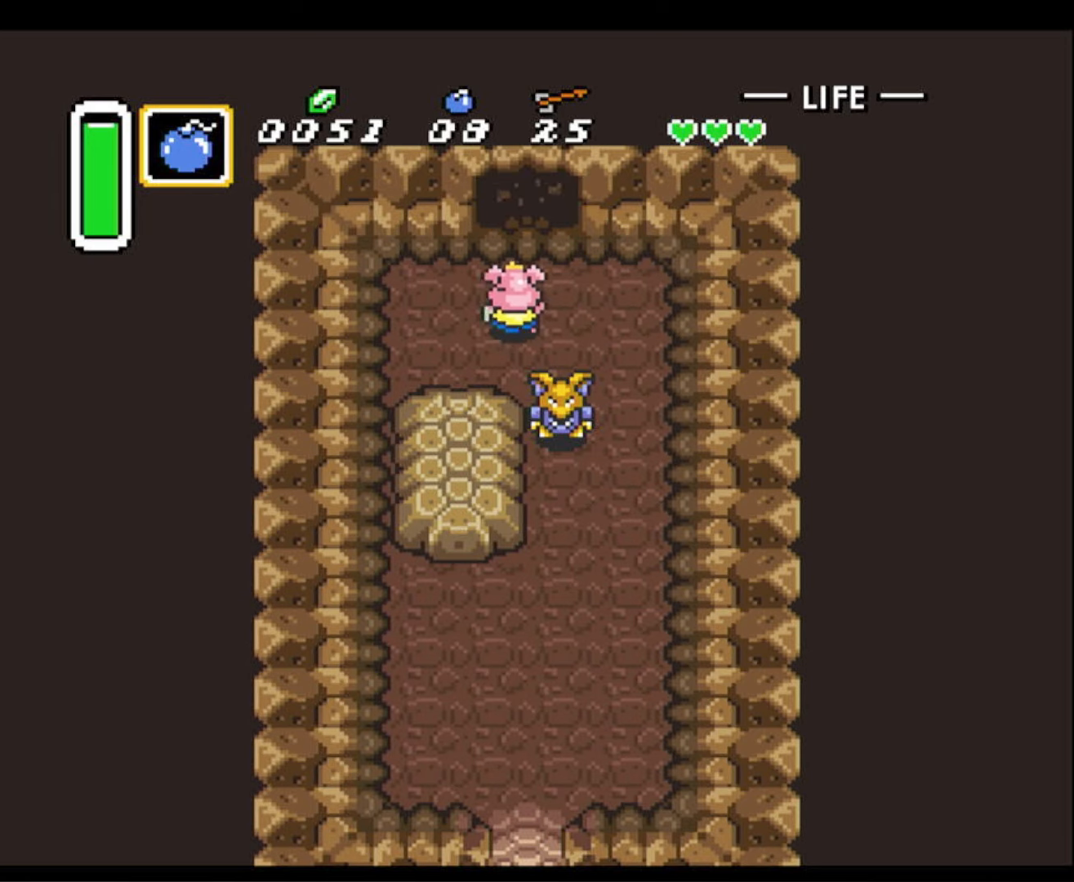
{"buttons": ["DPAD_UP"], "events": [[83, "DPAD_LEFT", "up"], [167, "DPAD_RIGHT", "down"], [300, "DPAD_RIGHT", "up"]]}
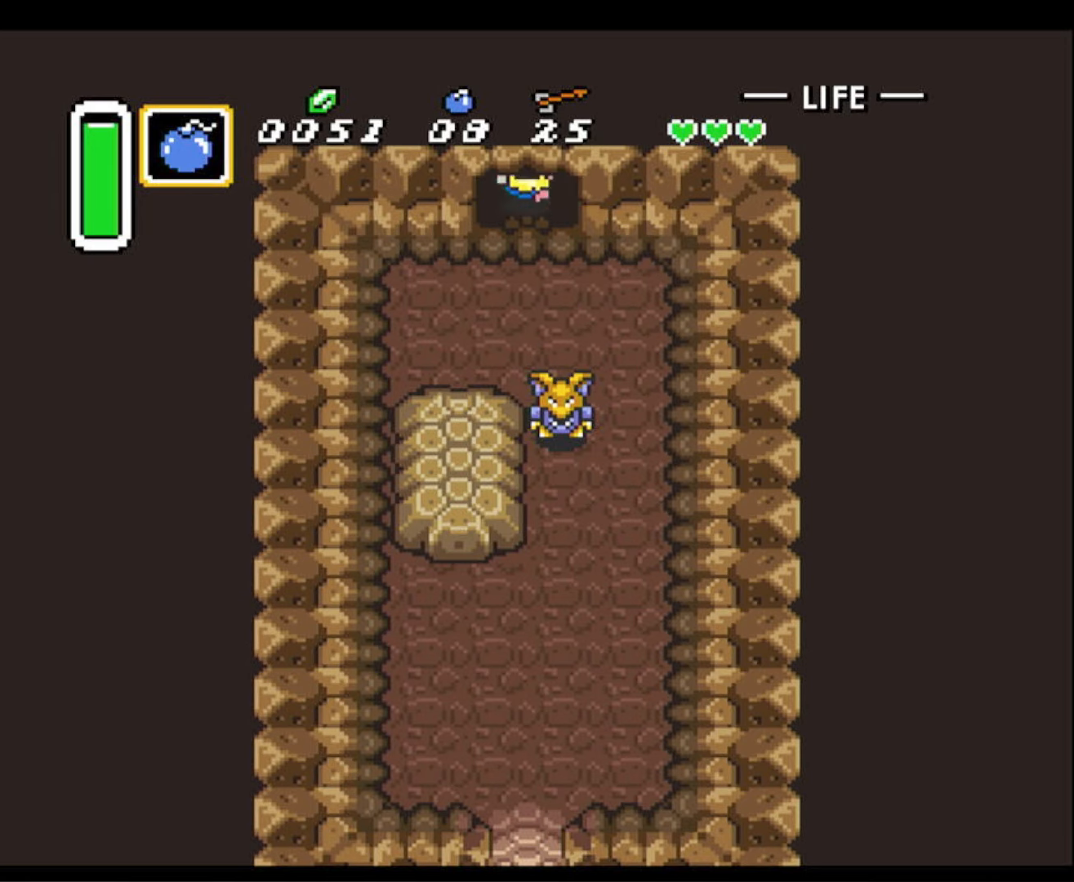
{"buttons": ["DPAD_UP"], "events": []}
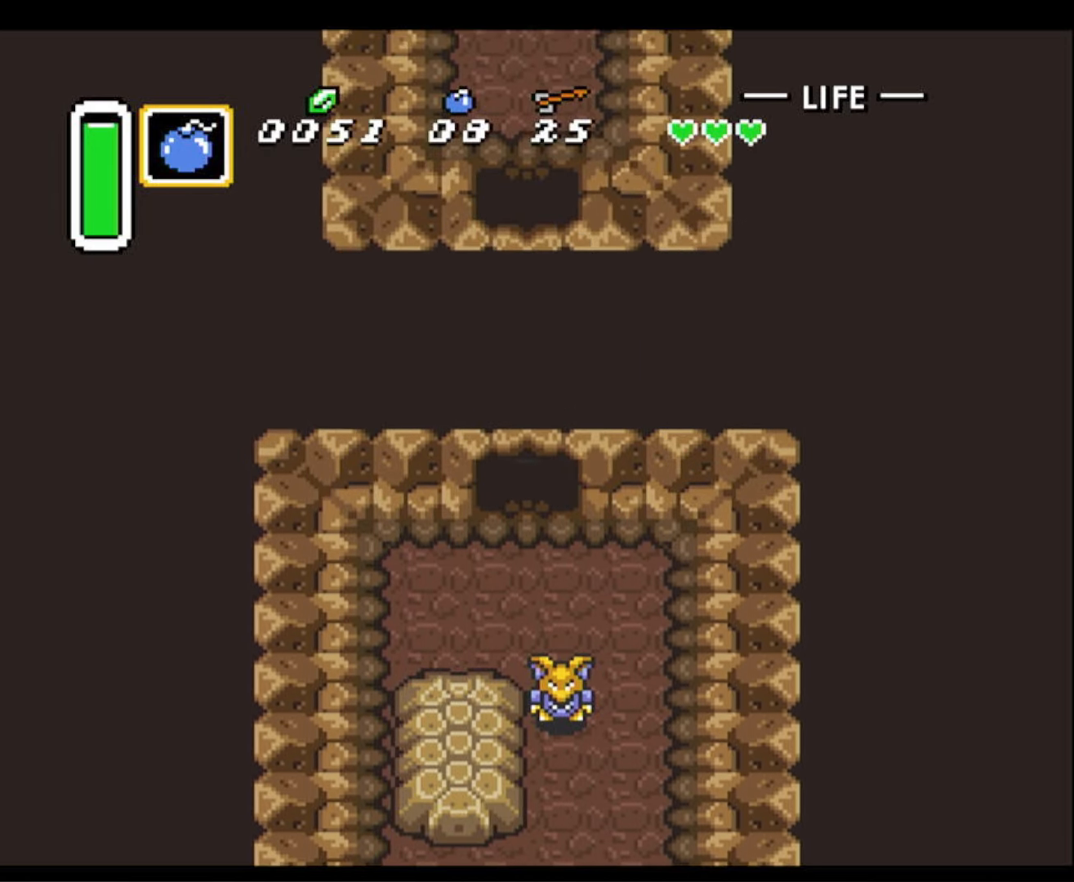
{"buttons": ["DPAD_UP", "DPAD_RIGHT"], "events": [[33, "DPAD_UP", "up"], [117, "DPAD_UP", "down"], [433, "DPAD_RIGHT", "down"]]}
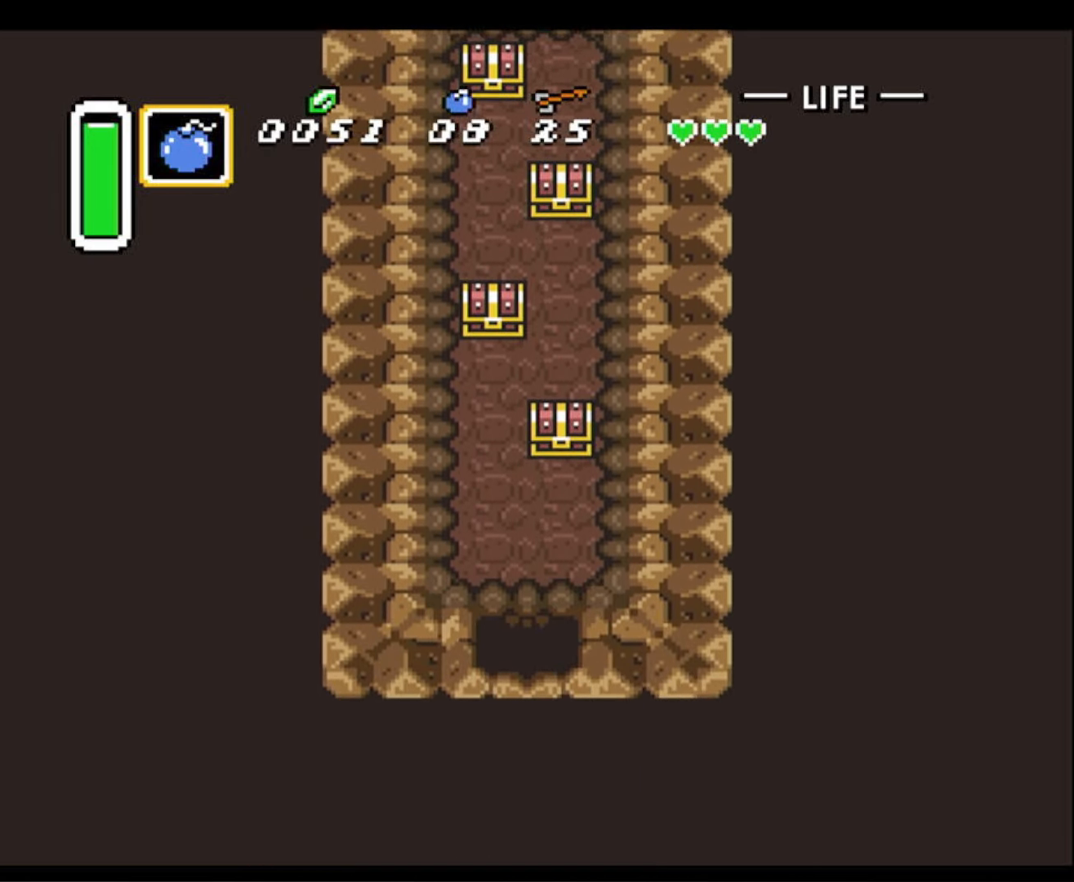
{"buttons": ["DPAD_UP"], "events": [[133, "DPAD_RIGHT", "up"]]}
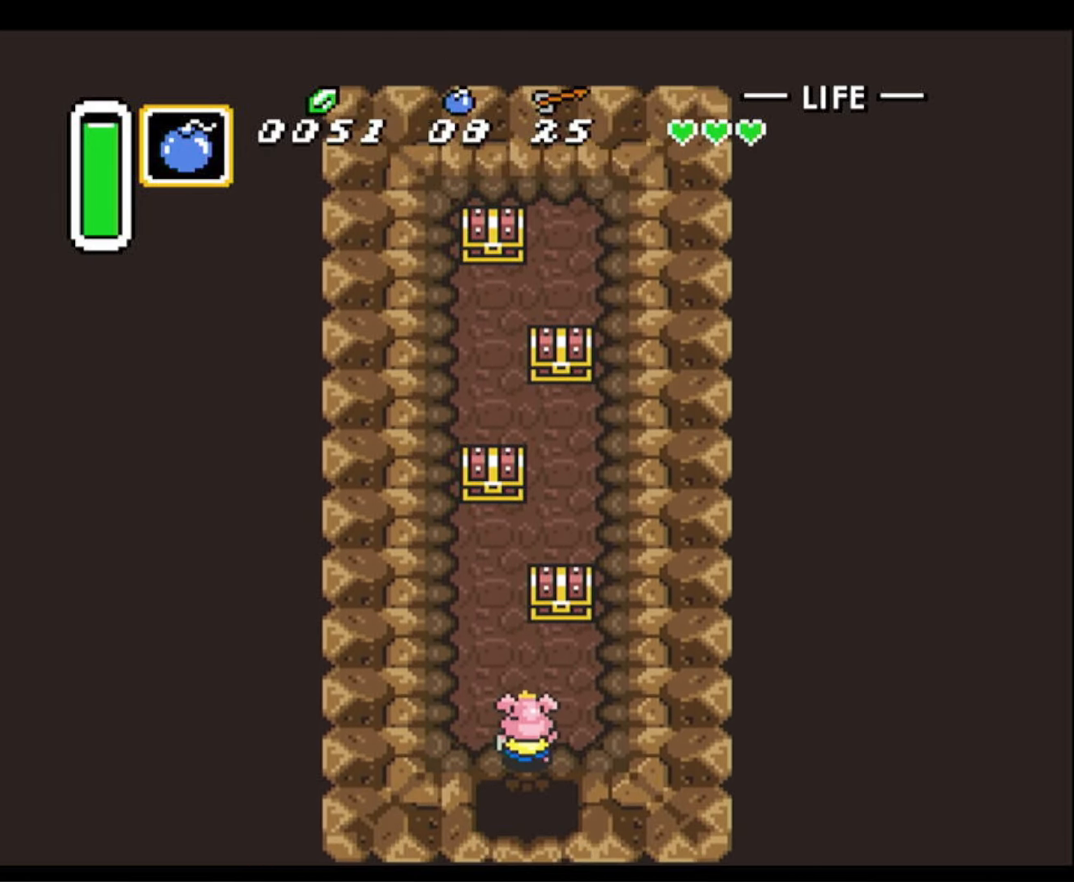
{"buttons": ["A", "DPAD_UP"], "events": [[117, "DPAD_RIGHT", "down"], [183, "DPAD_RIGHT", "up"], [417, "A", "down"]]}
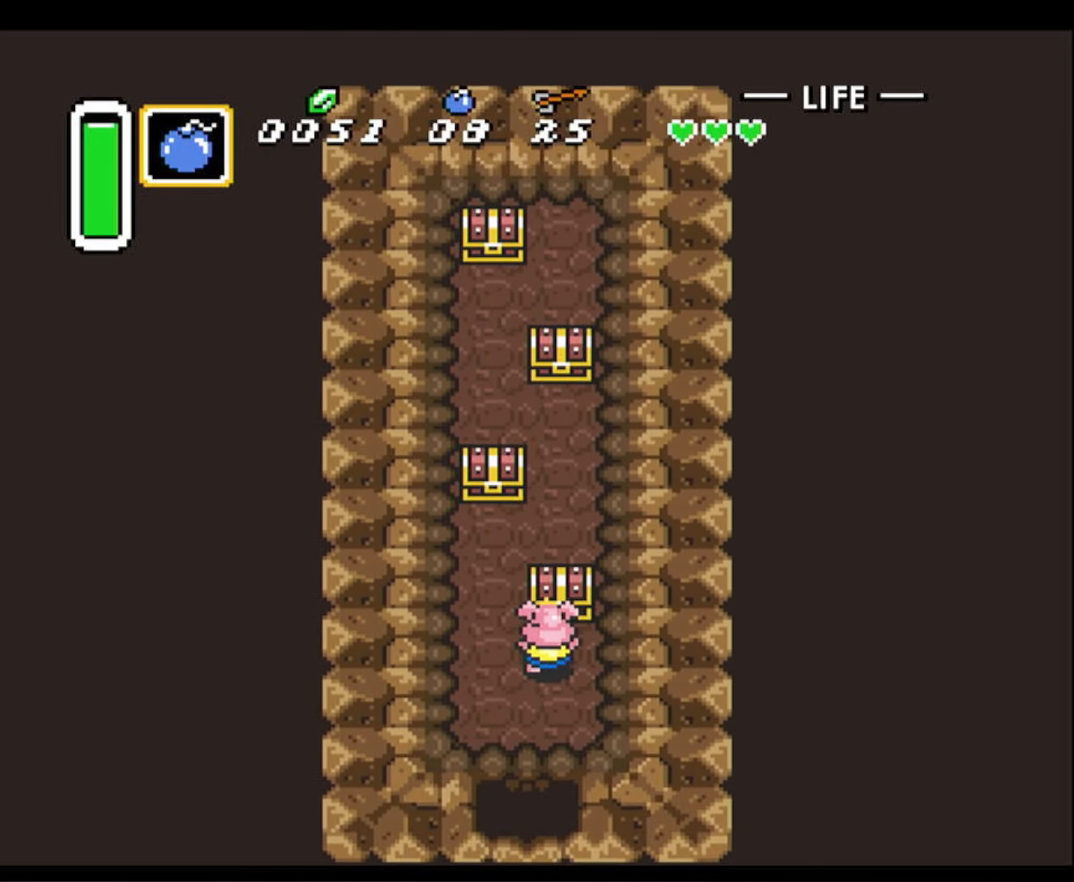
{"buttons": ["DPAD_LEFT"], "events": [[17, "DPAD_UP", "up"], [100, "A", "up"], [100, "DPAD_LEFT", "down"]]}
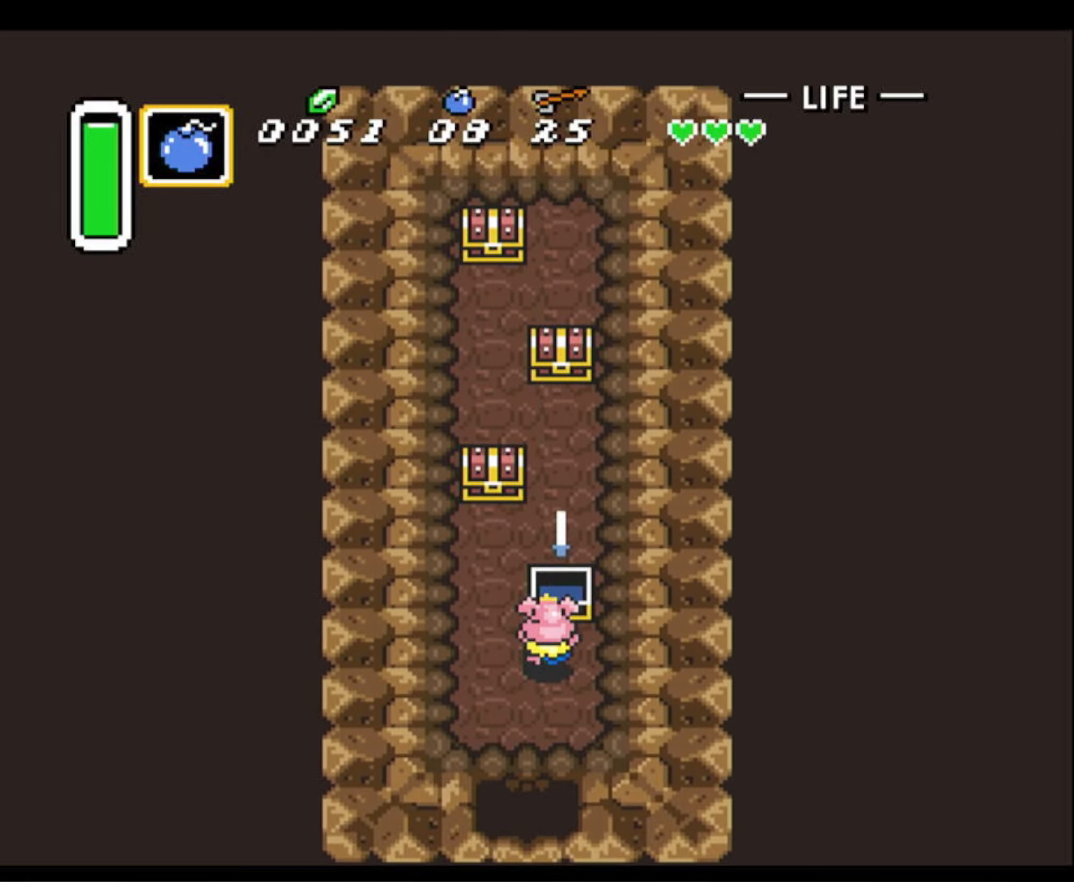
{"buttons": ["DPAD_LEFT"], "events": []}
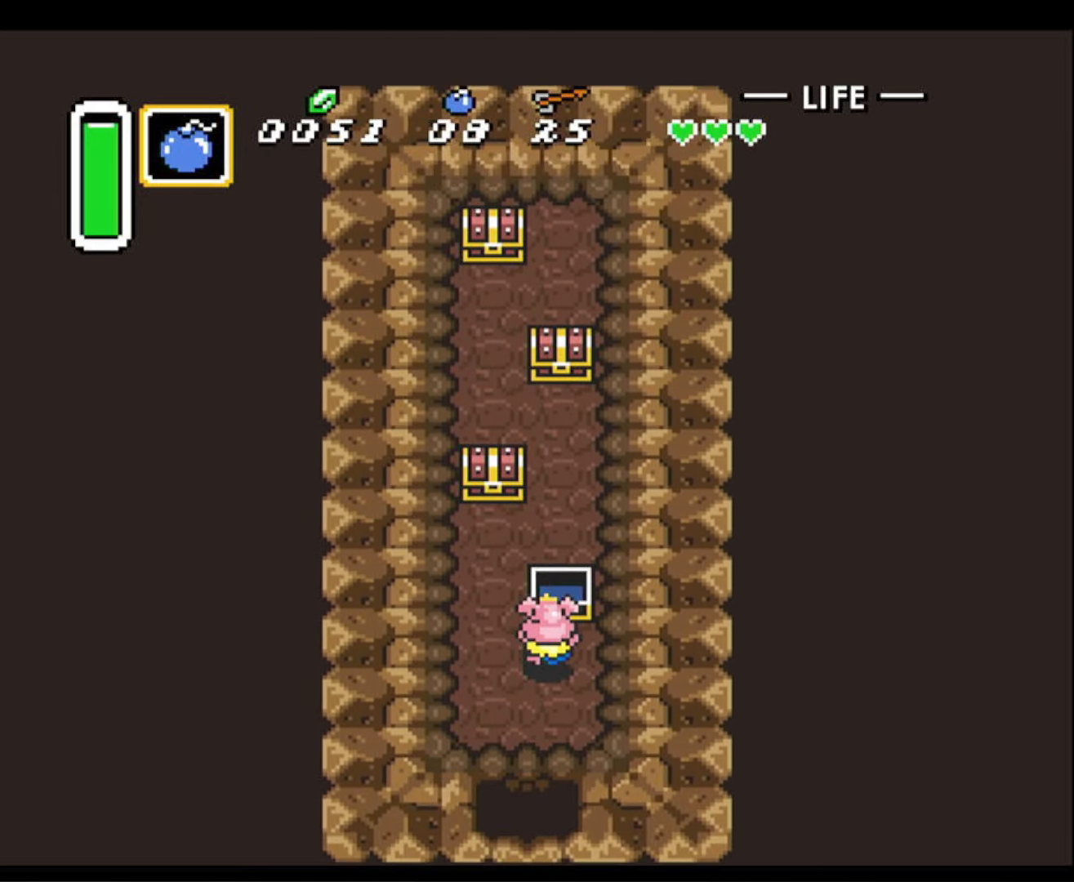
{"buttons": ["DPAD_UP"], "events": [[84, "DPAD_UP", "down"], [100, "DPAD_LEFT", "up"]]}
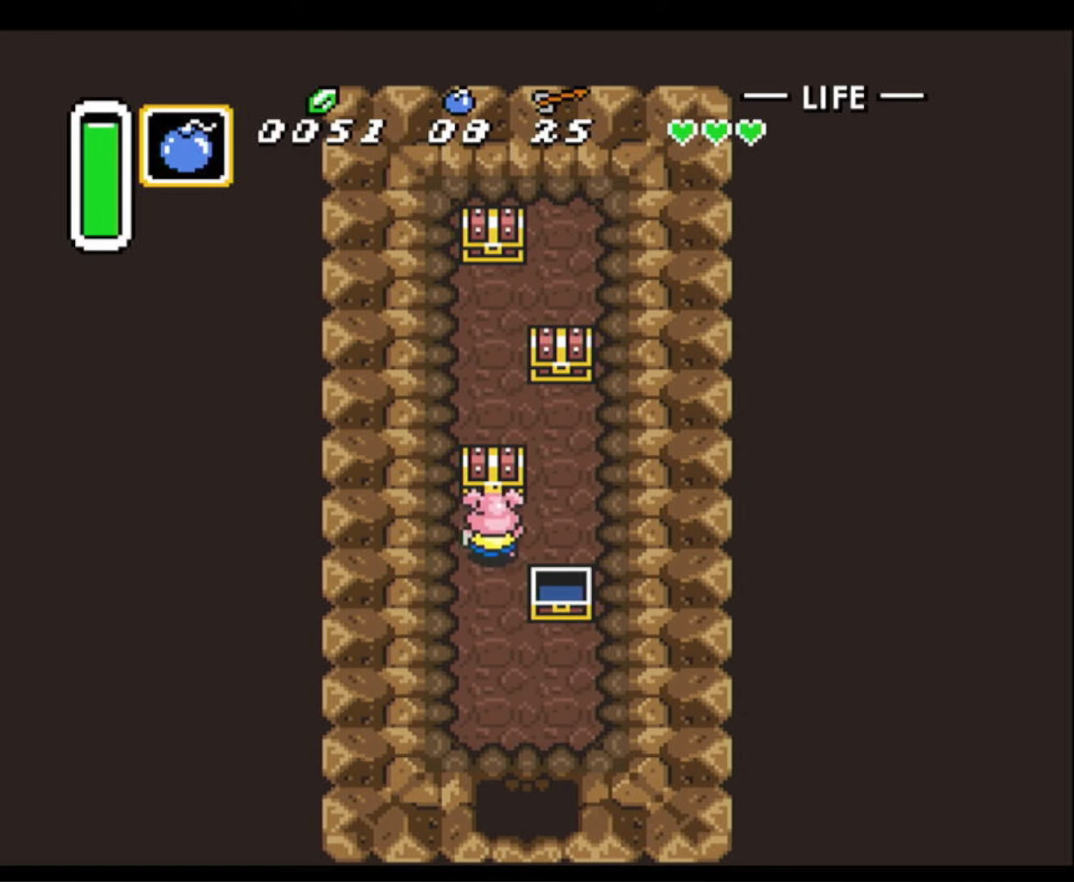
{"buttons": ["DPAD_RIGHT"], "events": [[67, "A", "down"], [167, "DPAD_UP", "up"], [250, "A", "up"], [267, "DPAD_RIGHT", "down"]]}
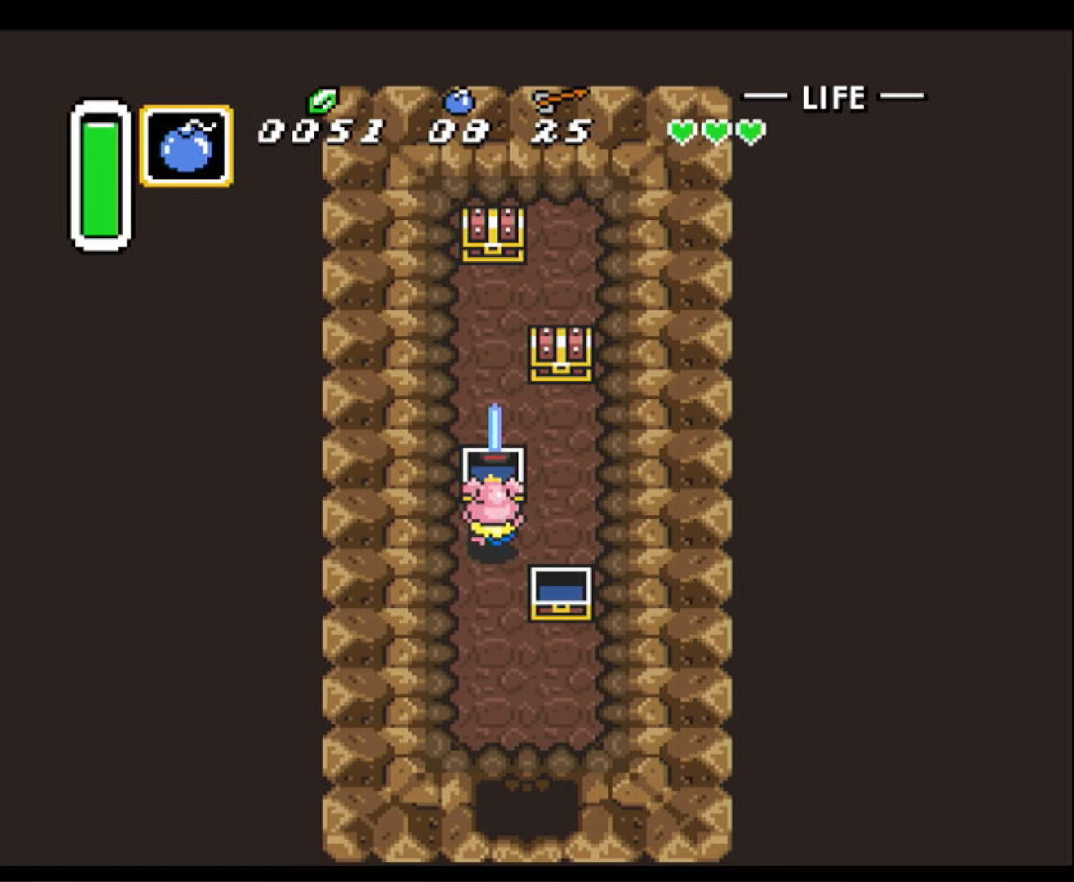
{"buttons": ["DPAD_RIGHT"], "events": []}
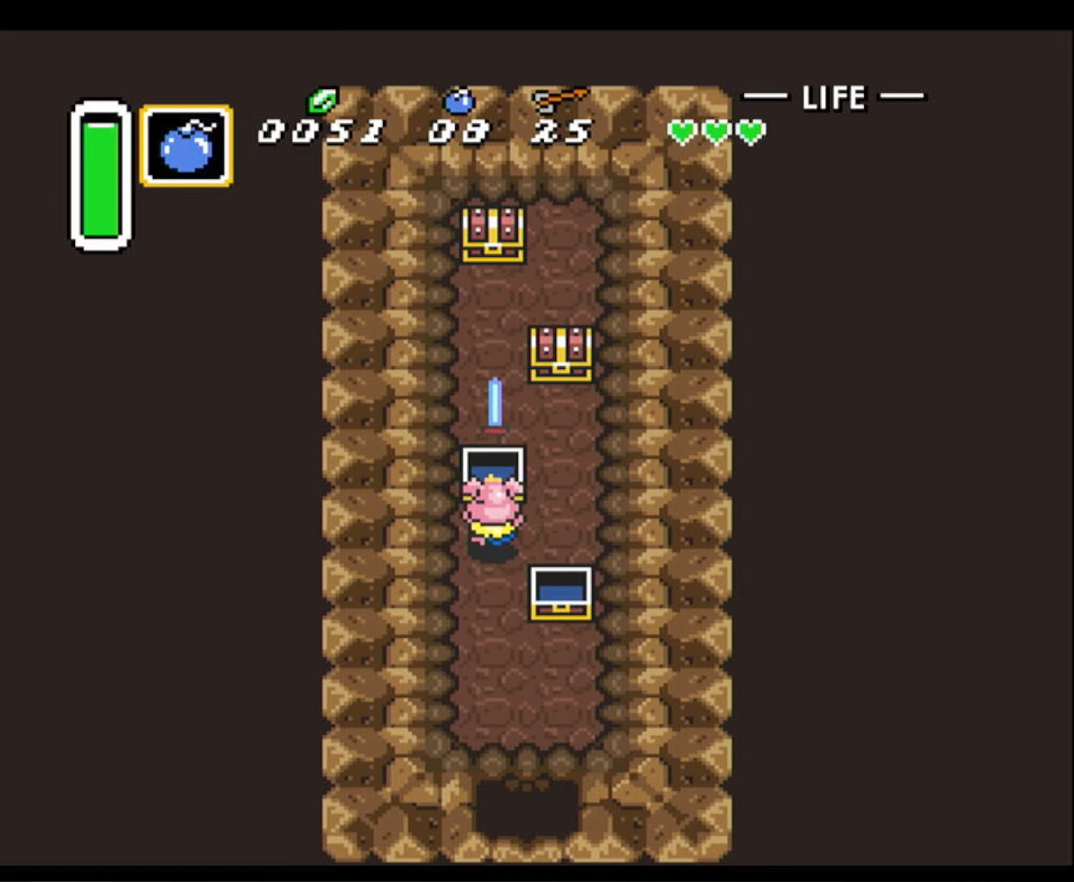
{"buttons": ["DPAD_UP"], "events": [[200, "DPAD_UP", "down"], [284, "DPAD_RIGHT", "up"]]}
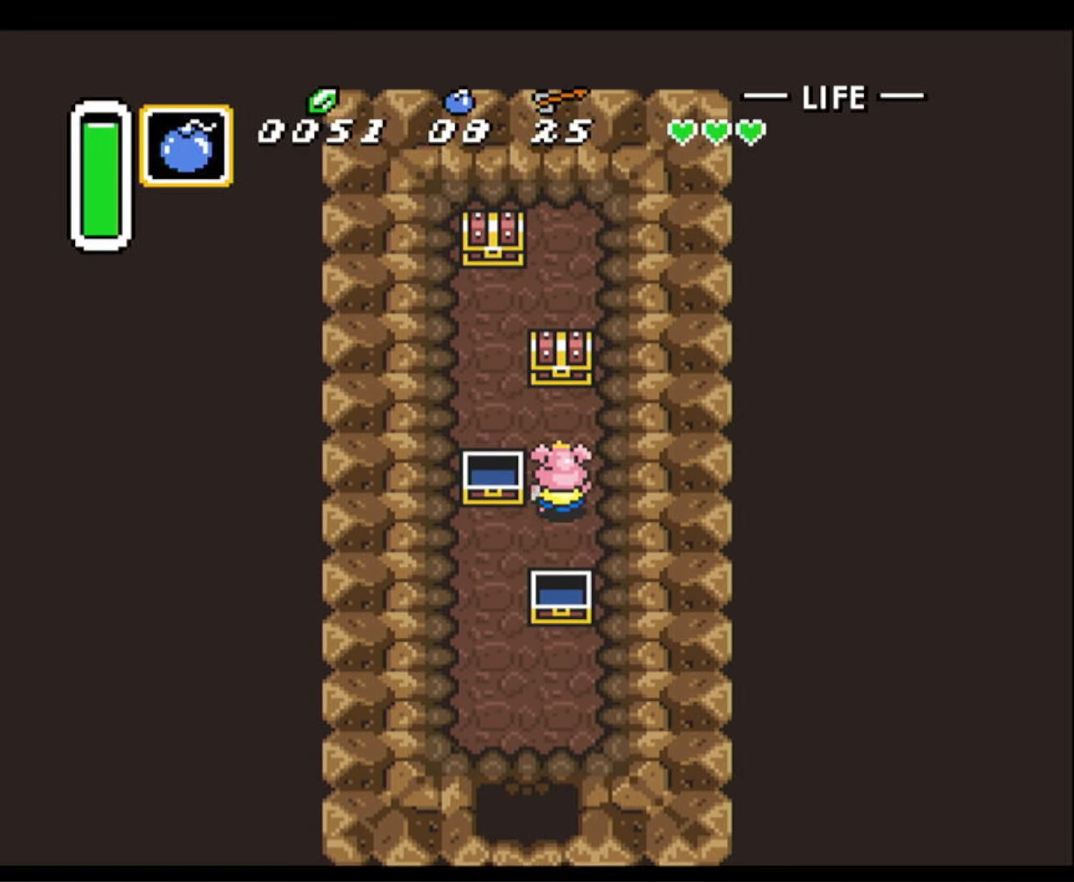
{"buttons": ["A"], "events": [[284, "A", "down"], [384, "DPAD_UP", "up"]]}
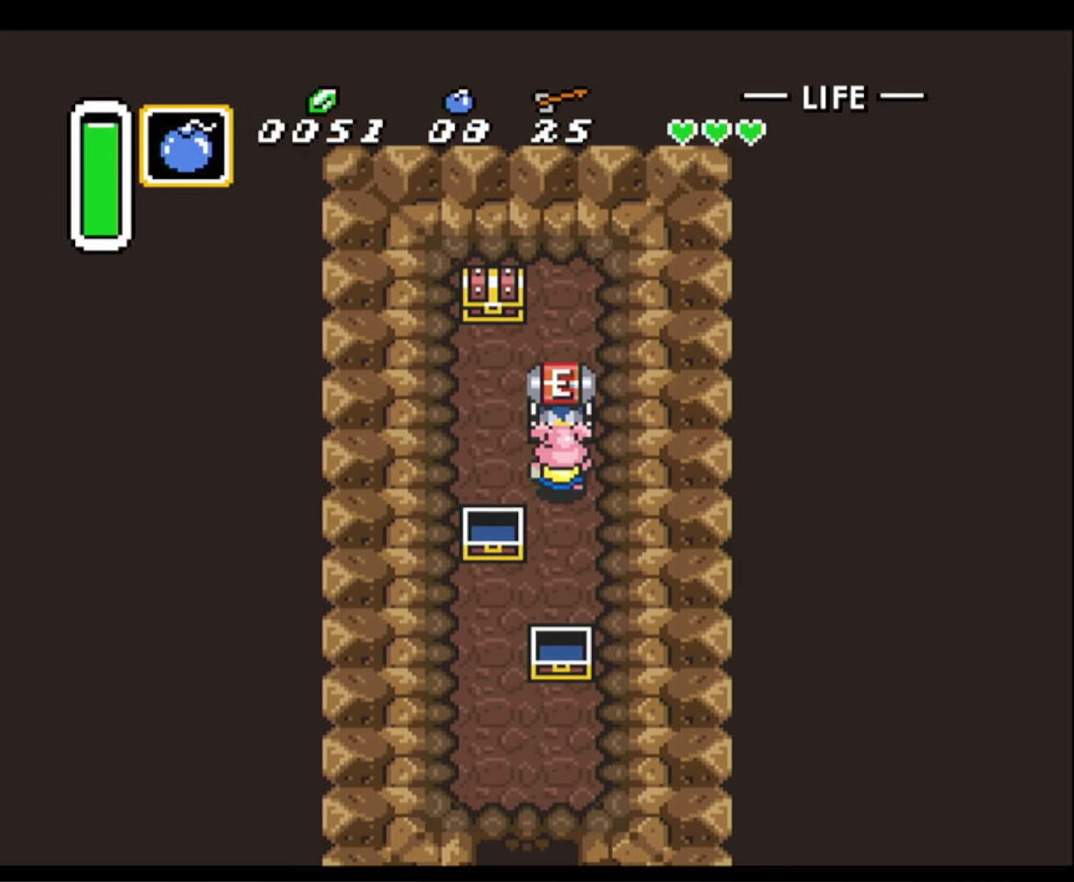
{"buttons": ["DPAD_LEFT"], "events": [[17, "A", "up"], [17, "DPAD_LEFT", "down"]]}
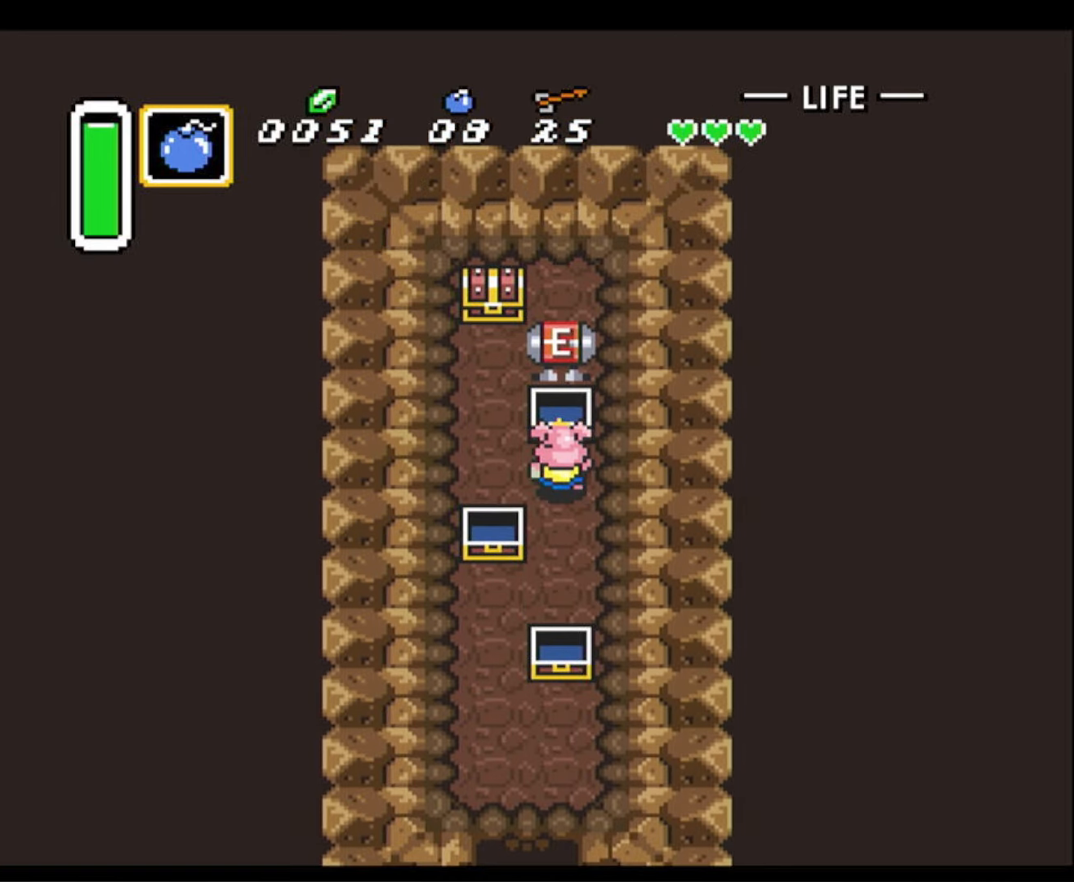
{"buttons": ["DPAD_UP"], "events": [[384, "DPAD_UP", "down"], [434, "DPAD_LEFT", "up"]]}
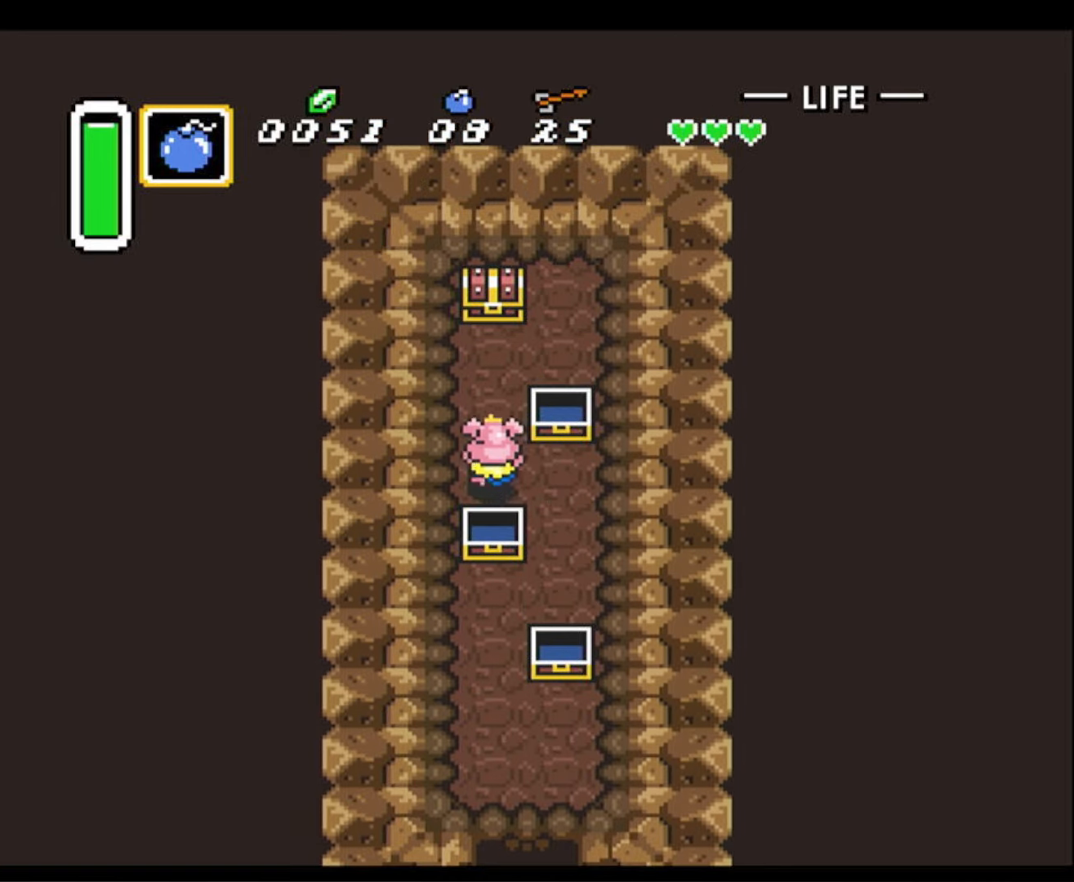
{"buttons": ["A", "DPAD_UP"], "events": [[417, "A", "down"]]}
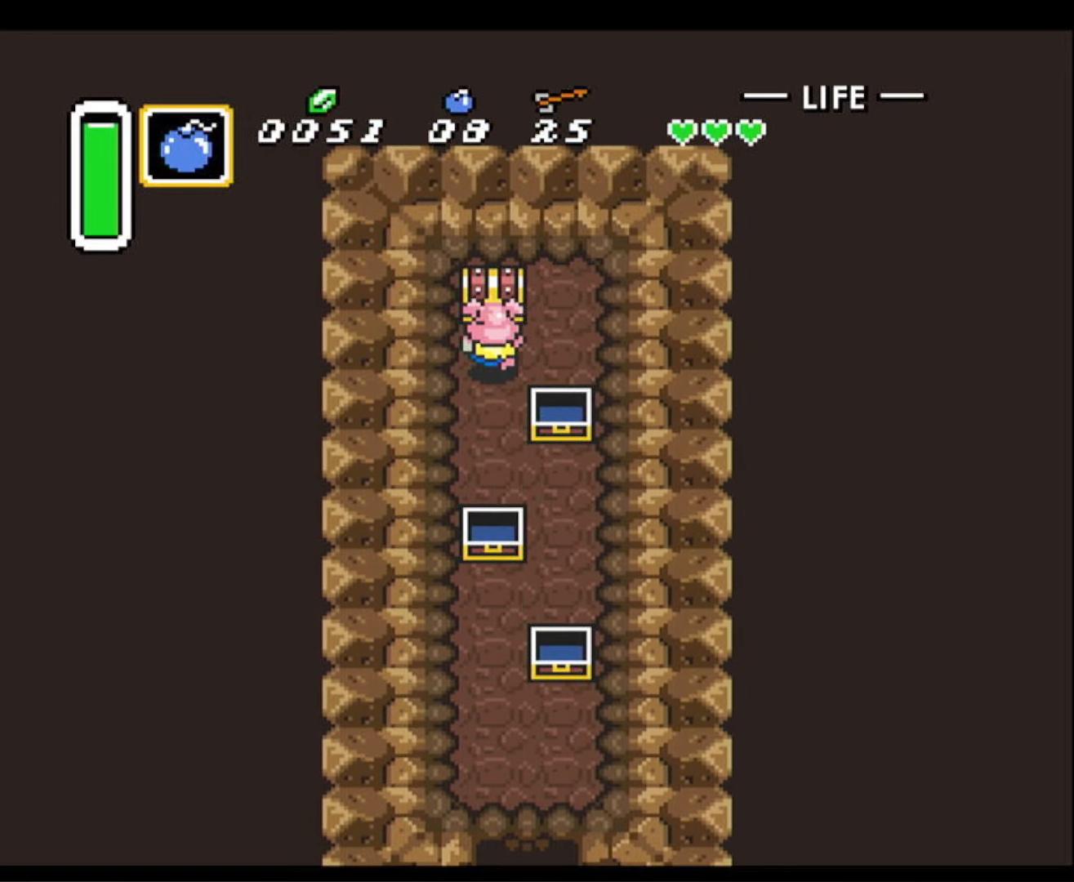
{"buttons": ["DPAD_DOWN", "DPAD_RIGHT"], "events": [[17, "DPAD_RIGHT", "down"], [17, "DPAD_UP", "up"], [50, "DPAD_RIGHT", "up"], [117, "A", "up"], [134, "DPAD_DOWN", "down"], [484, "DPAD_RIGHT", "down"]]}
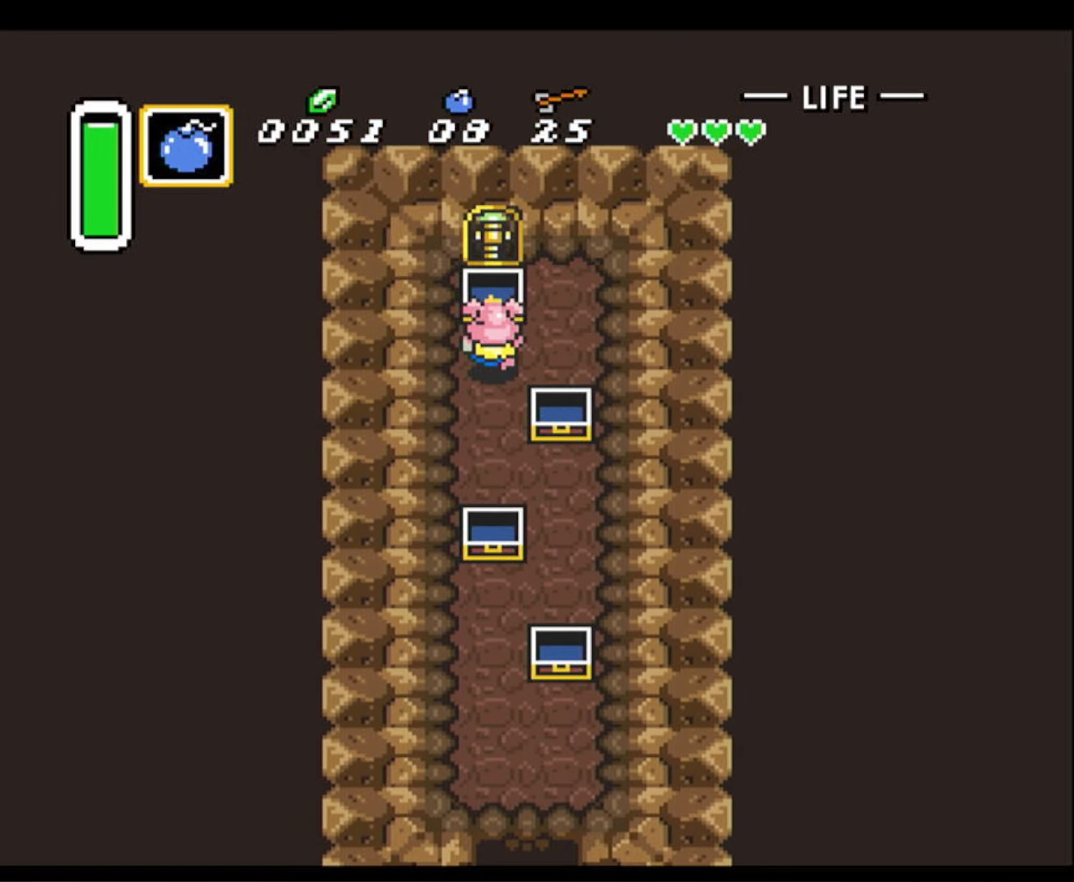
{"buttons": ["DPAD_DOWN"], "events": [[17, "DPAD_RIGHT", "up"]]}
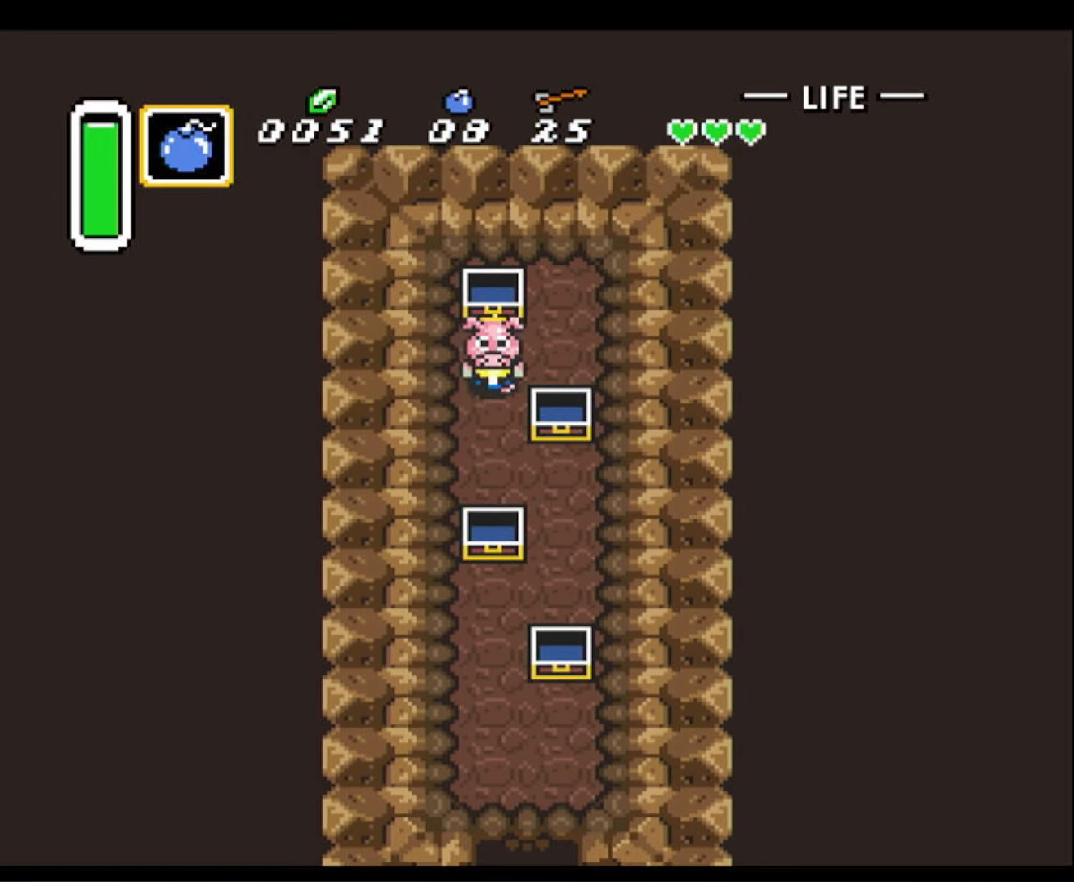
{"buttons": ["DPAD_DOWN"], "events": [[183, "DPAD_RIGHT", "down"], [500, "DPAD_RIGHT", "up"]]}
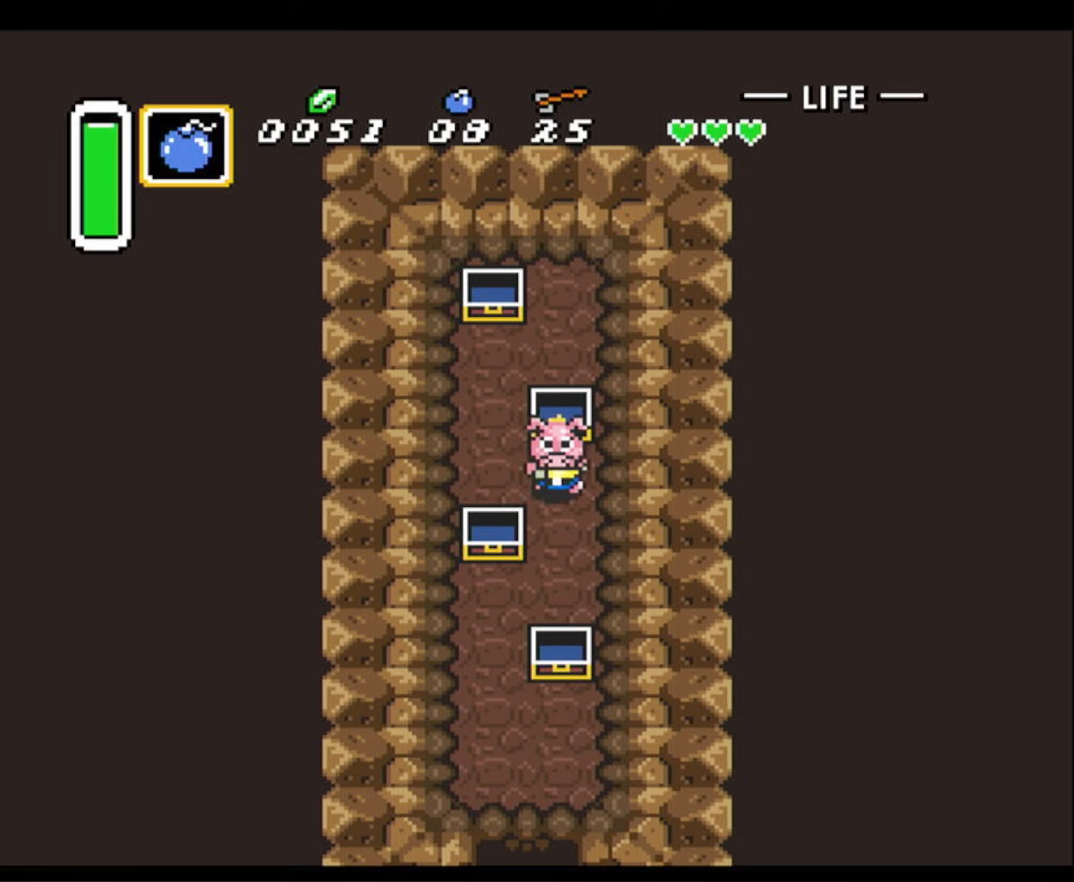
{"buttons": ["DPAD_DOWN"], "events": [[350, "DPAD_LEFT", "down"], [500, "DPAD_LEFT", "up"]]}
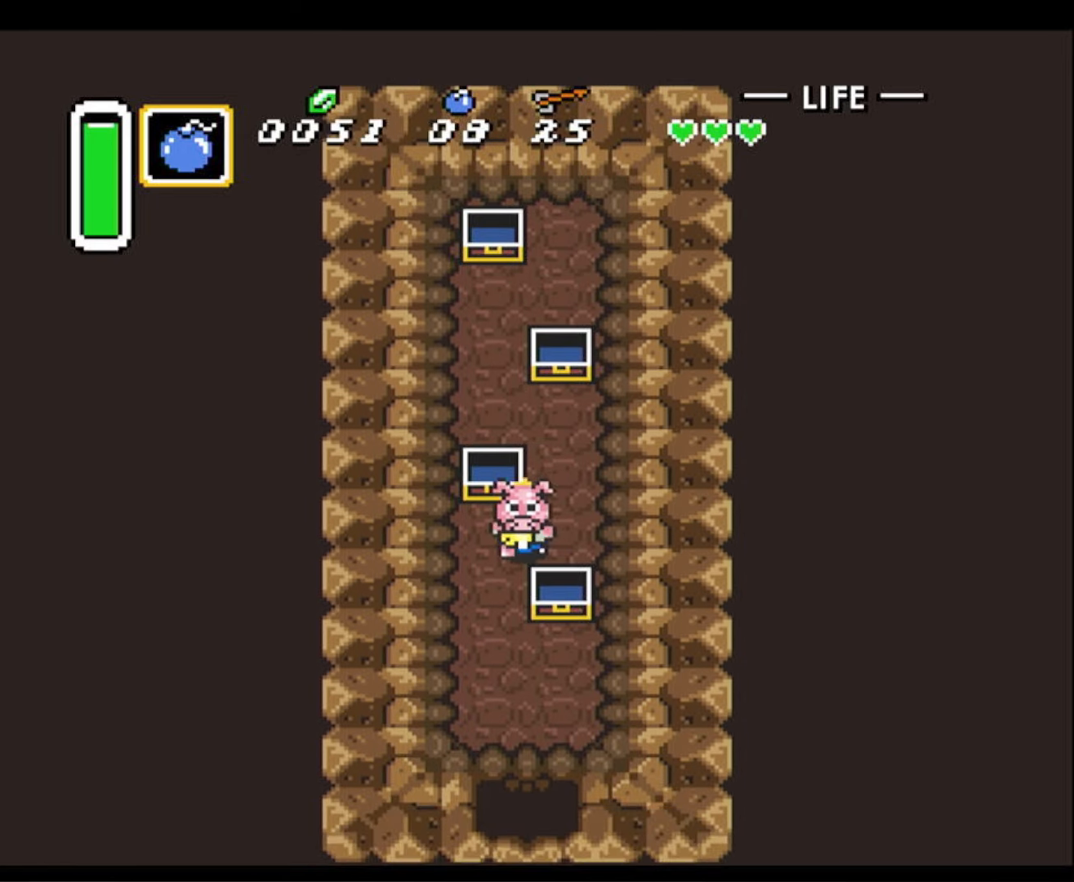
{"buttons": ["DPAD_DOWN", "DPAD_RIGHT"], "events": [[366, "DPAD_RIGHT", "down"]]}
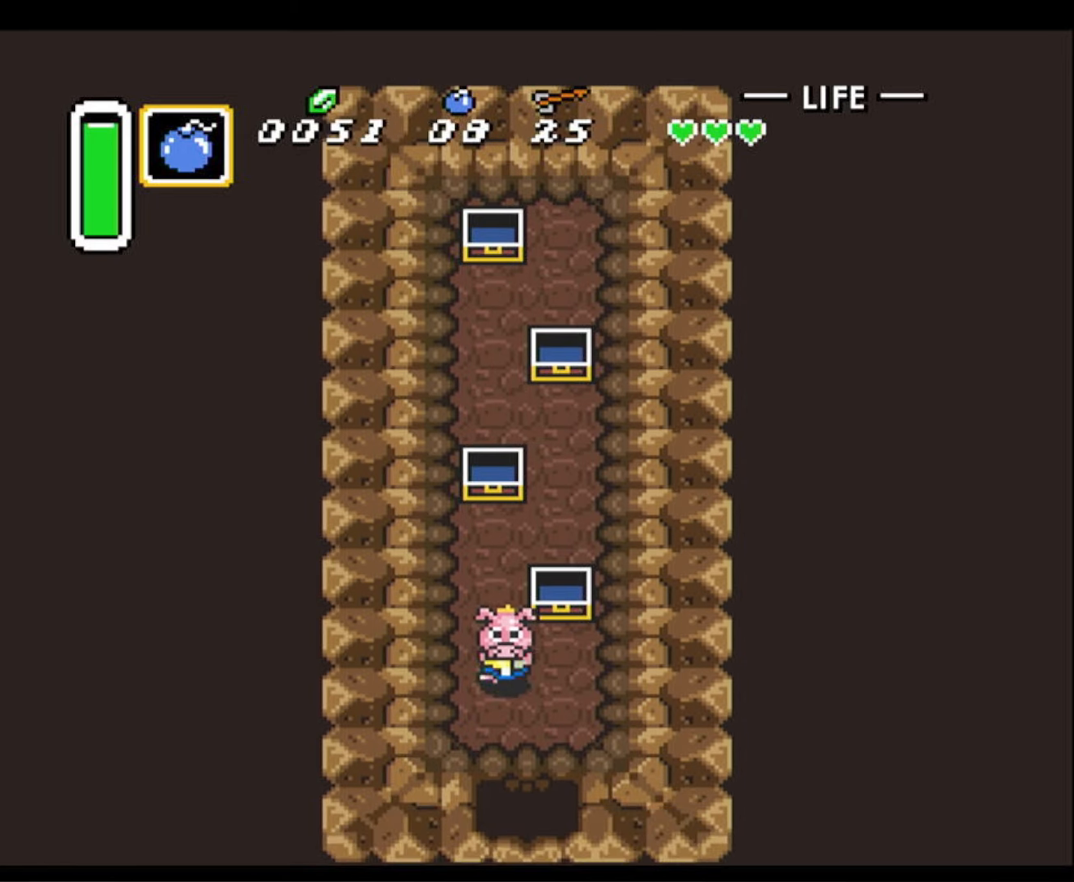
{"buttons": ["DPAD_DOWN"], "events": [[50, "DPAD_RIGHT", "up"]]}
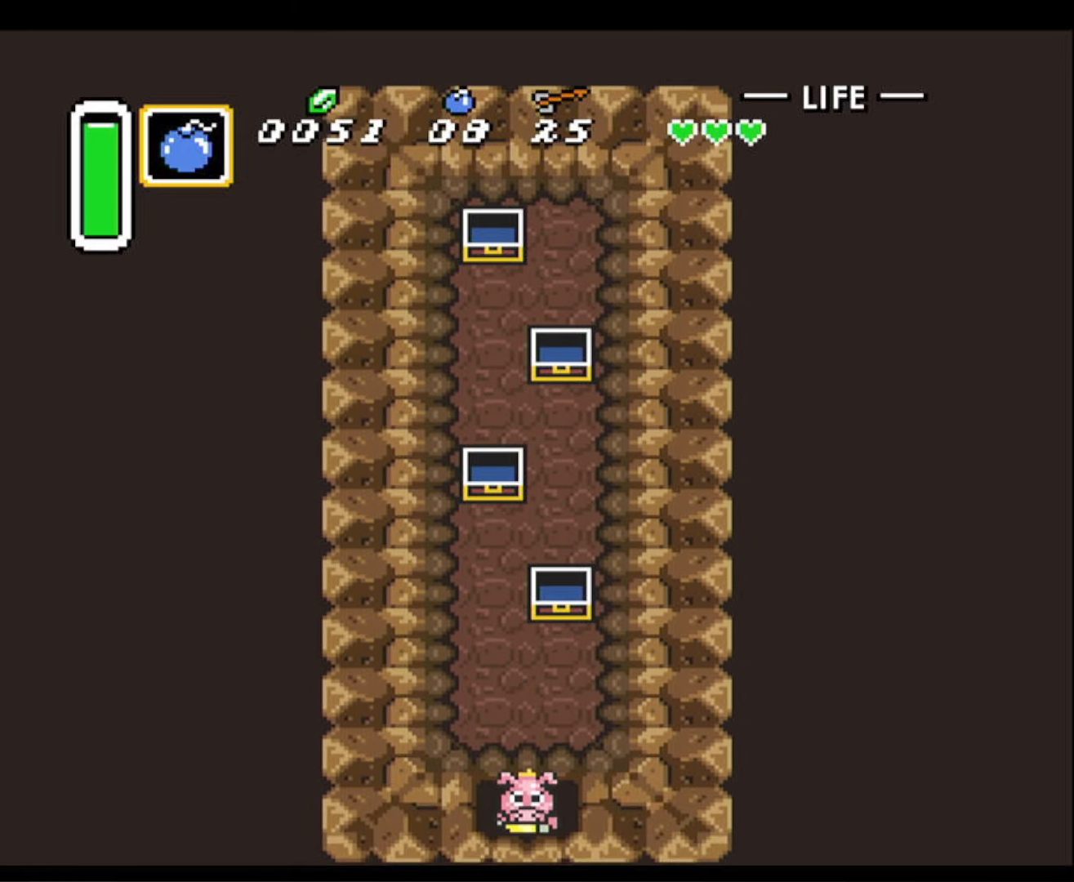
{"buttons": ["DPAD_DOWN"], "events": []}
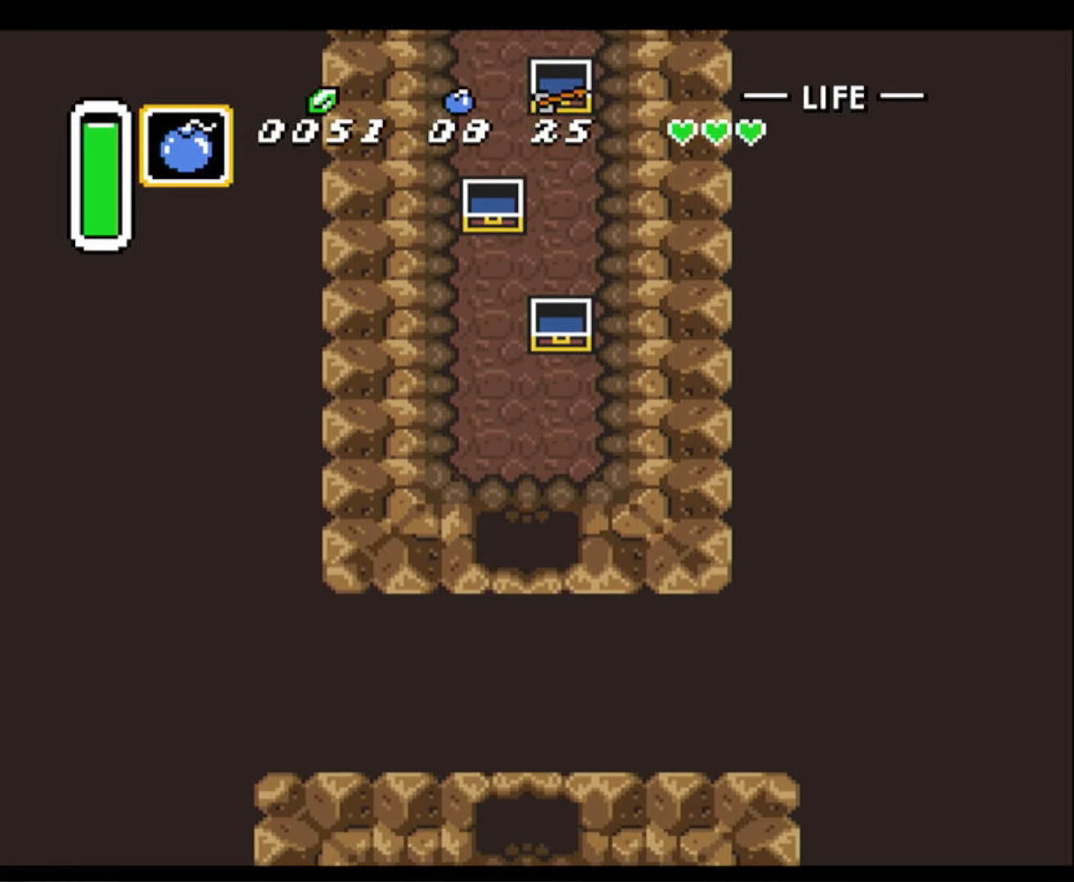
{"buttons": ["DPAD_DOWN"], "events": []}
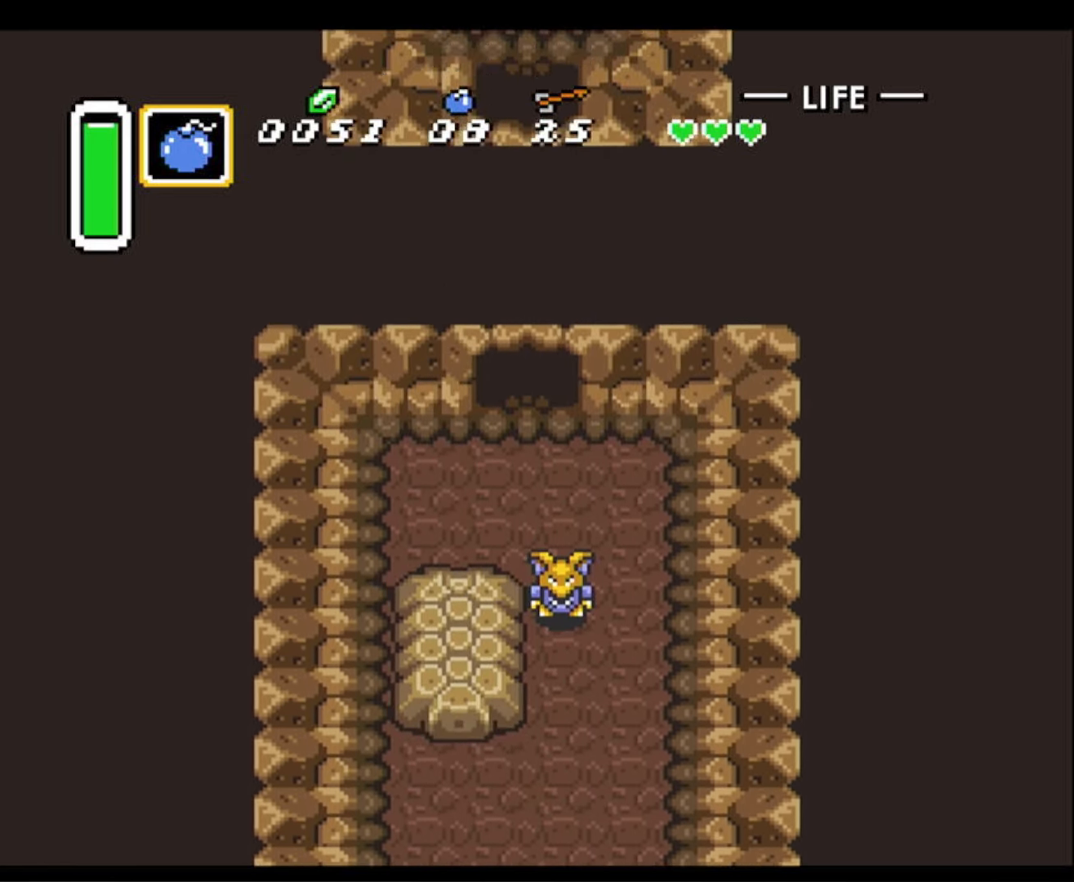
{"buttons": ["DPAD_DOWN", "DPAD_RIGHT"], "events": [[233, "DPAD_RIGHT", "down"]]}
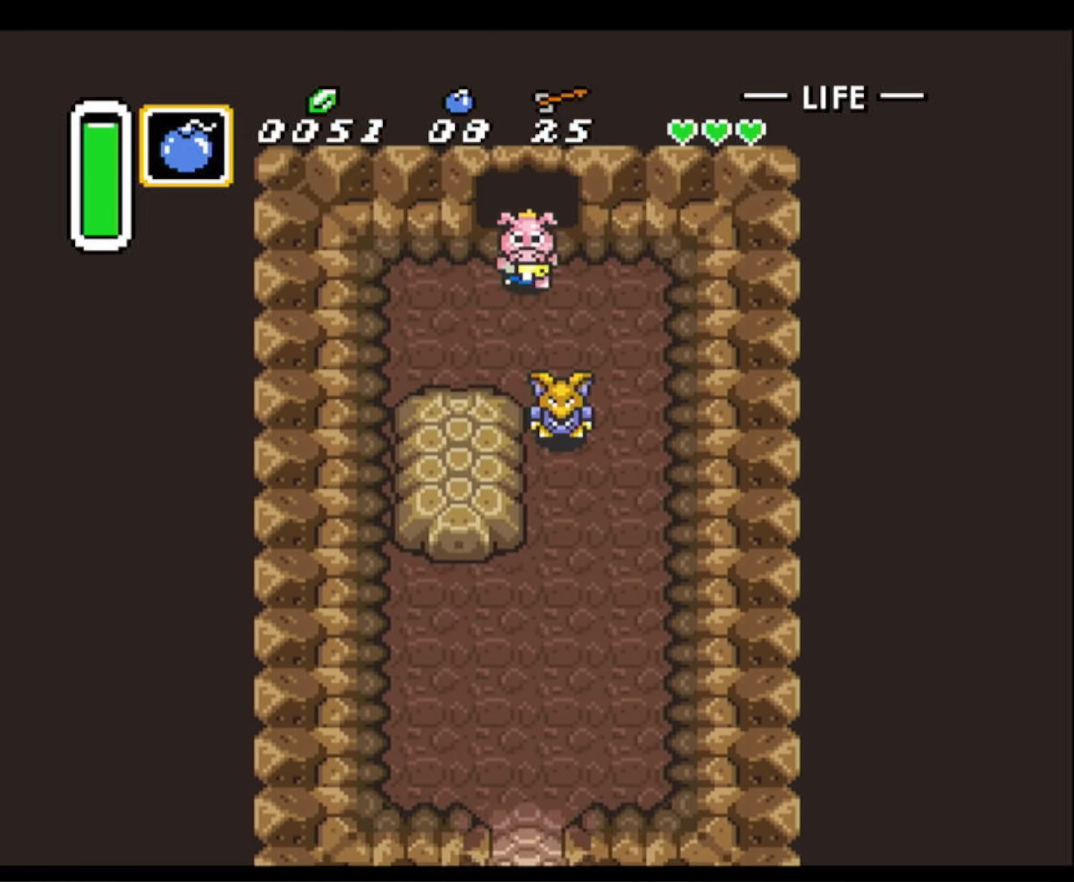
{"buttons": ["DPAD_DOWN"], "events": [[450, "DPAD_RIGHT", "up"]]}
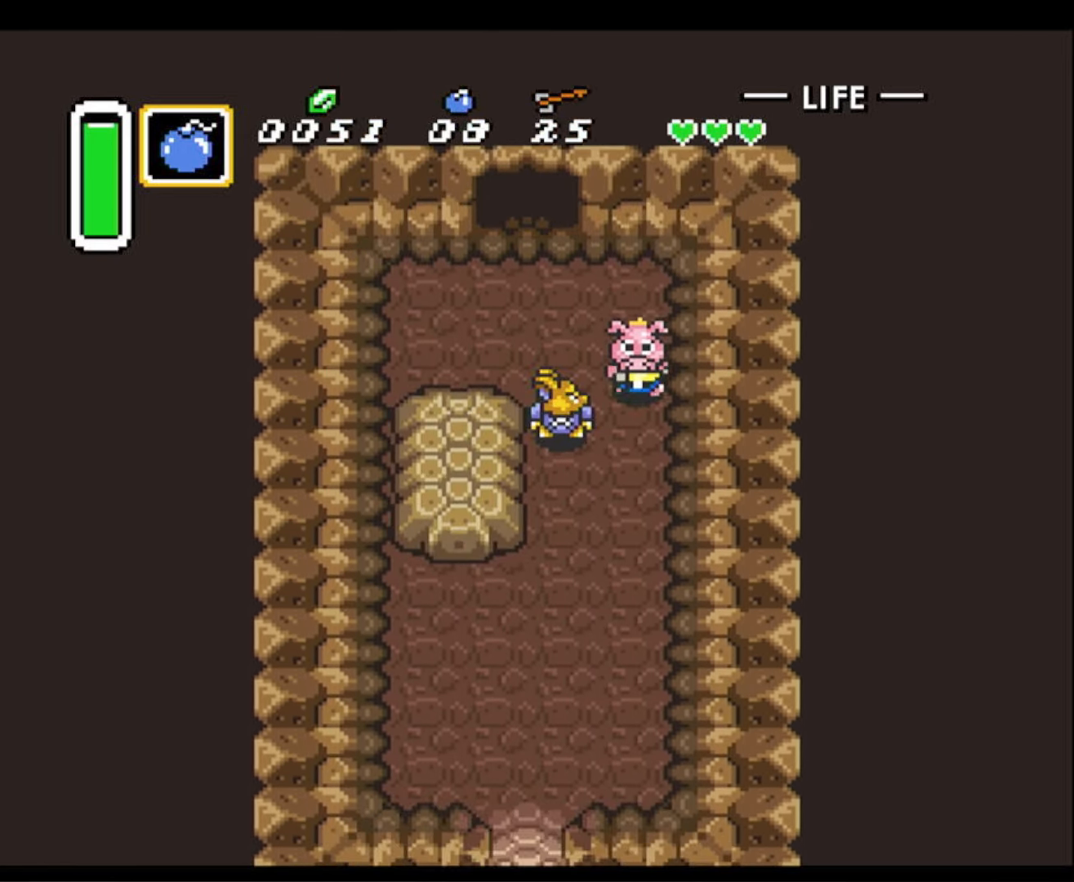
{"buttons": ["DPAD_DOWN", "DPAD_LEFT"], "events": [[350, "DPAD_LEFT", "down"]]}
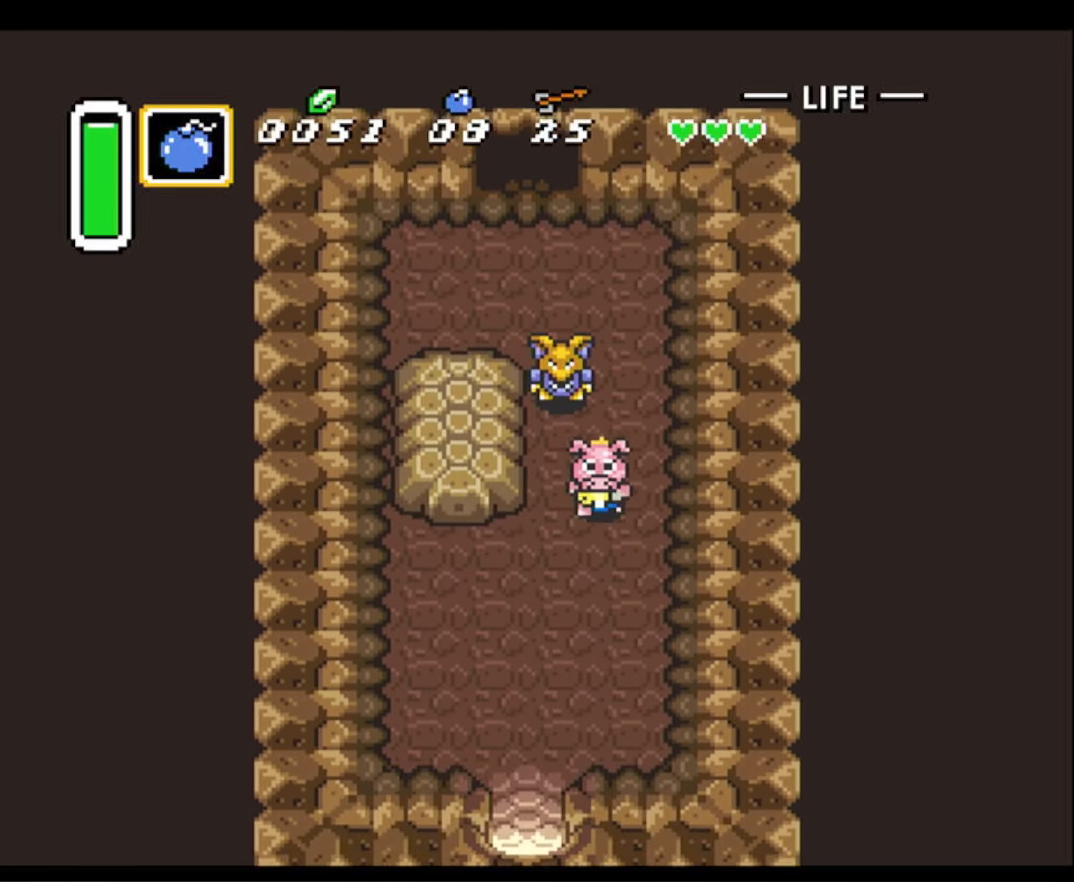
{"buttons": ["DPAD_DOWN"], "events": [[300, "DPAD_LEFT", "up"]]}